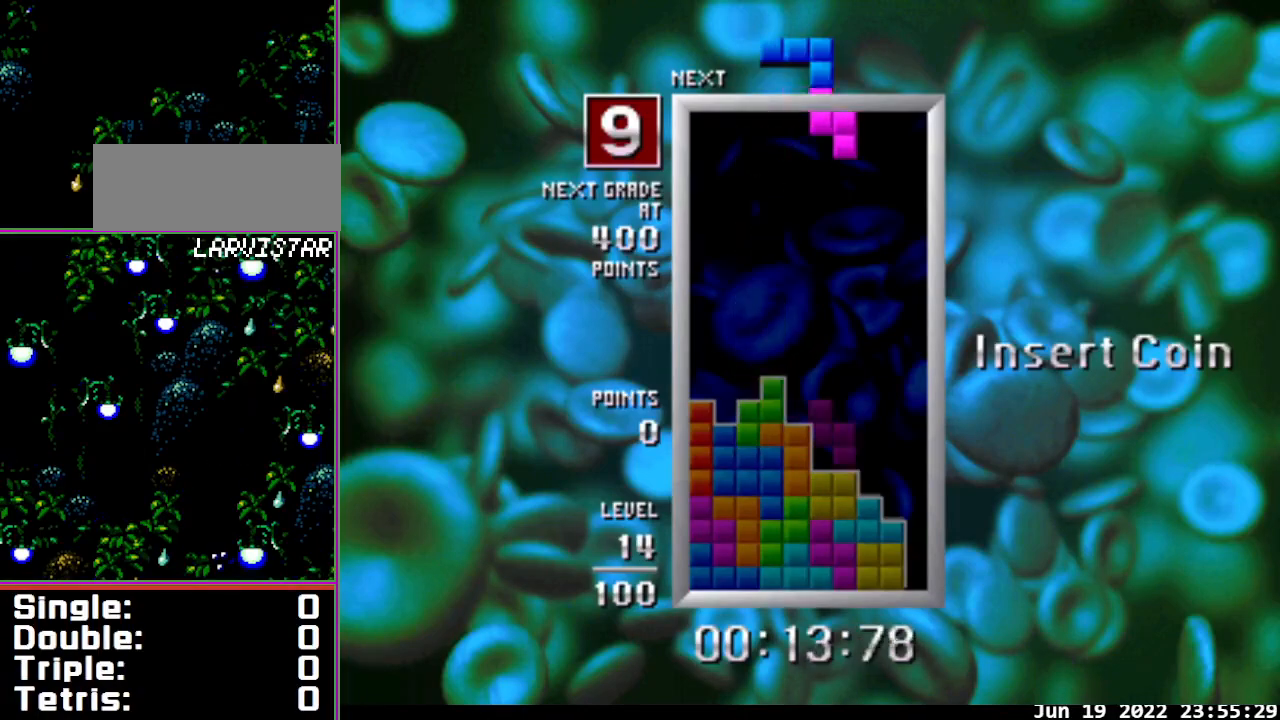
Gameplay with a controller; each line is a JSON object with the inputs held at the frame after it. "events" lists button and stick changes between this image and that frame as [ms after this image, input, new state], when the widget could be followed in between. Not read: L3 R3.
{"buttons": ["DPAD_DOWN"], "events": [[167, "B", "up"], [167, "DPAD_LEFT", "down"], [167, "DPAD_RIGHT", "up"], [233, "DPAD_DOWN", "down"], [233, "DPAD_LEFT", "up"]]}
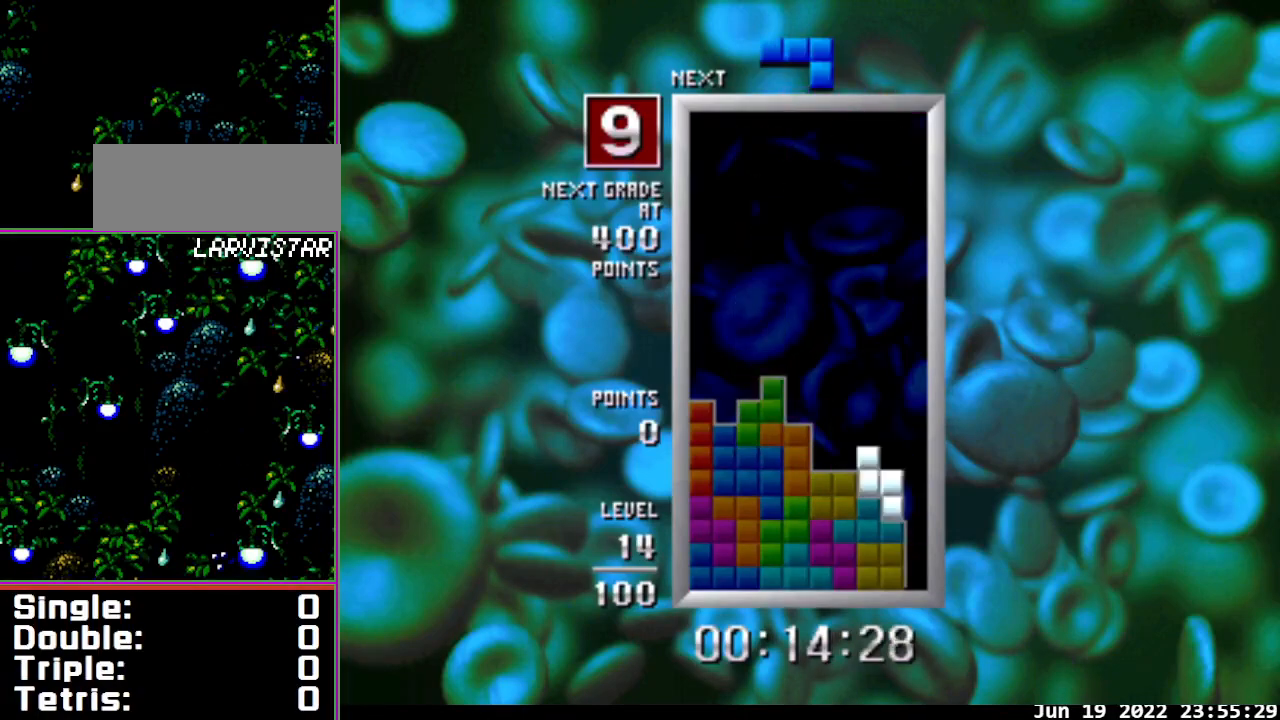
{"buttons": ["B"], "events": [[200, "DPAD_DOWN", "up"], [267, "B", "down"]]}
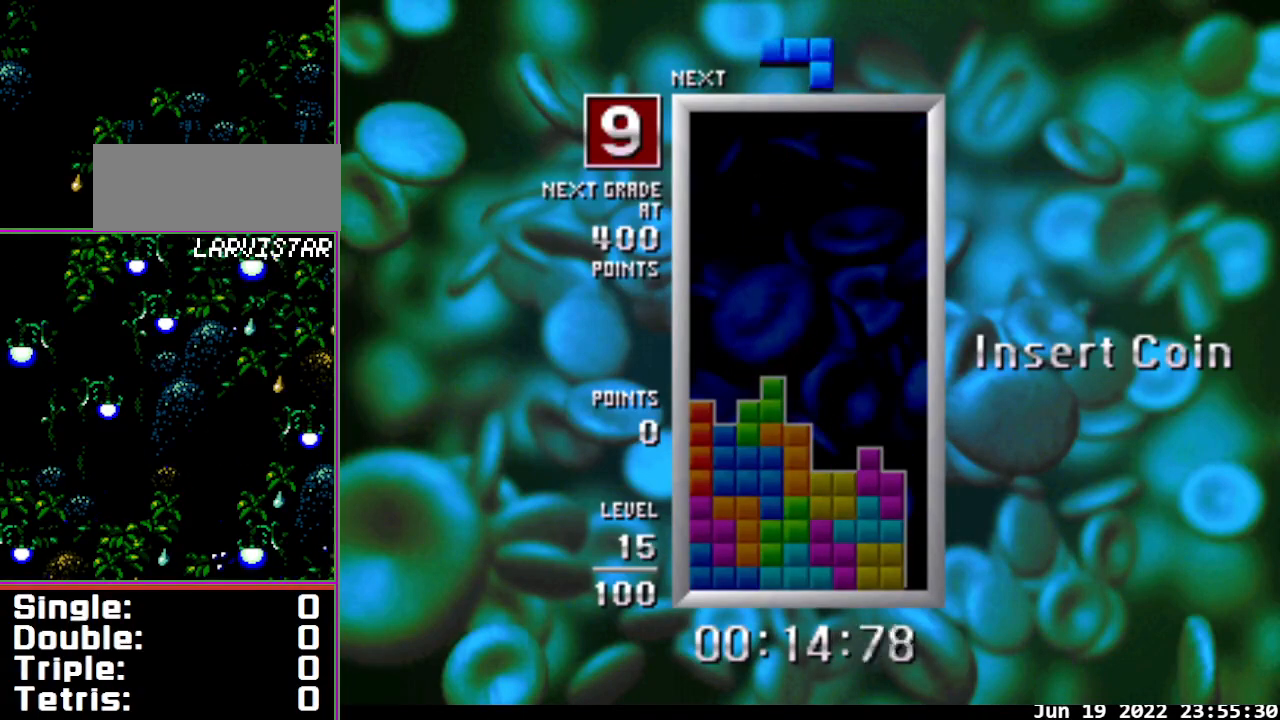
{"buttons": [], "events": [[67, "DPAD_RIGHT", "down"], [167, "DPAD_RIGHT", "up"], [233, "B", "up"], [233, "DPAD_RIGHT", "down"], [333, "DPAD_RIGHT", "up"]]}
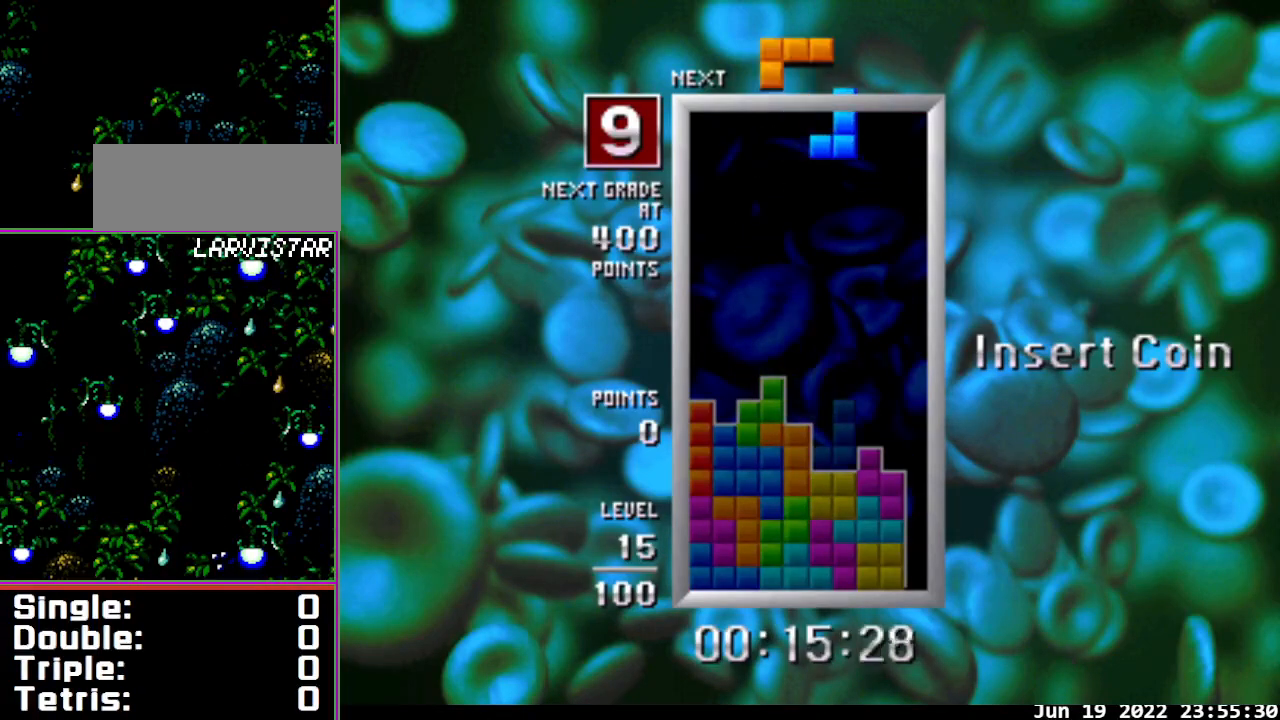
{"buttons": ["B"], "events": [[100, "DPAD_DOWN", "down"], [467, "DPAD_DOWN", "up"], [500, "B", "down"]]}
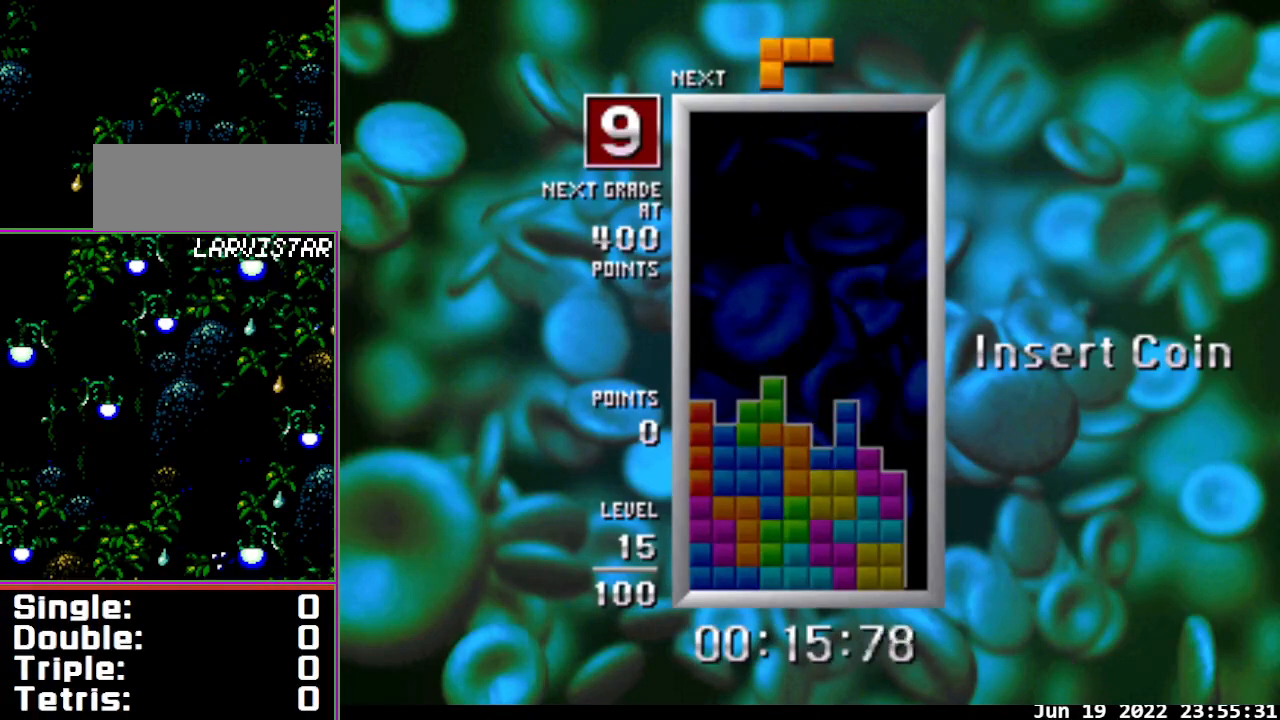
{"buttons": ["B", "DPAD_DOWN"], "events": [[333, "DPAD_DOWN", "down"]]}
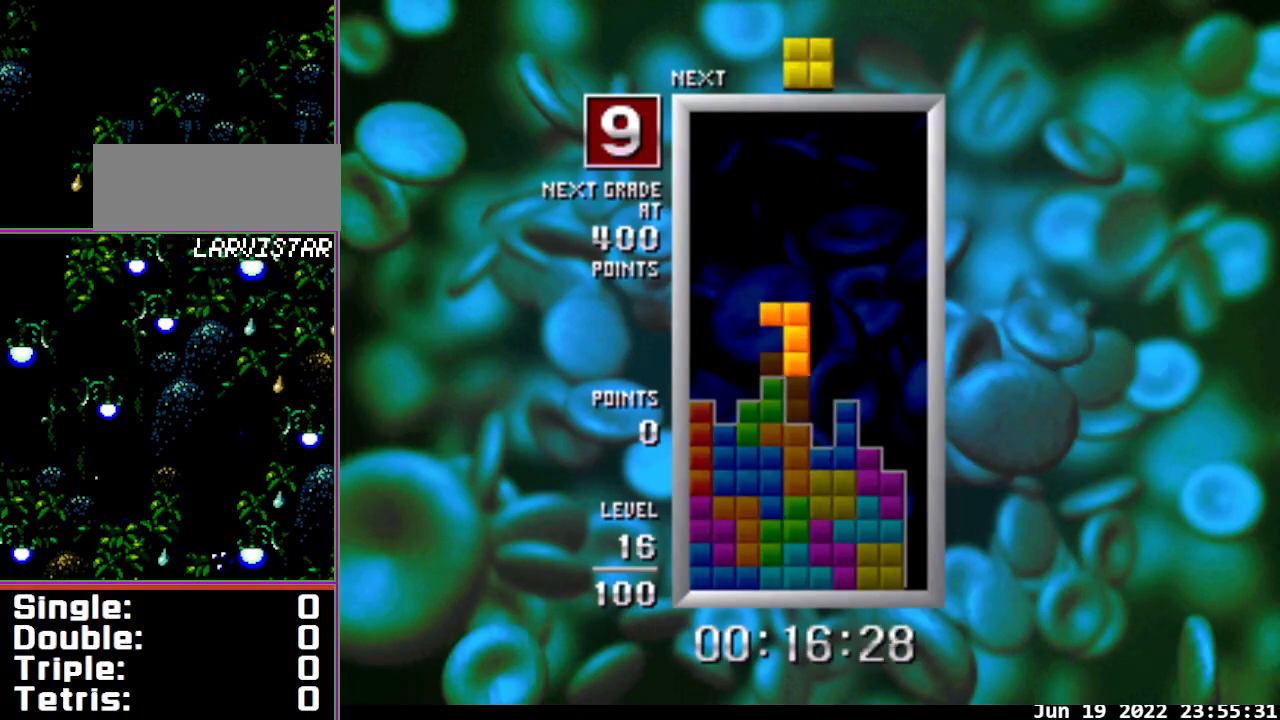
{"buttons": [], "events": [[167, "B", "up"], [267, "DPAD_DOWN", "up"]]}
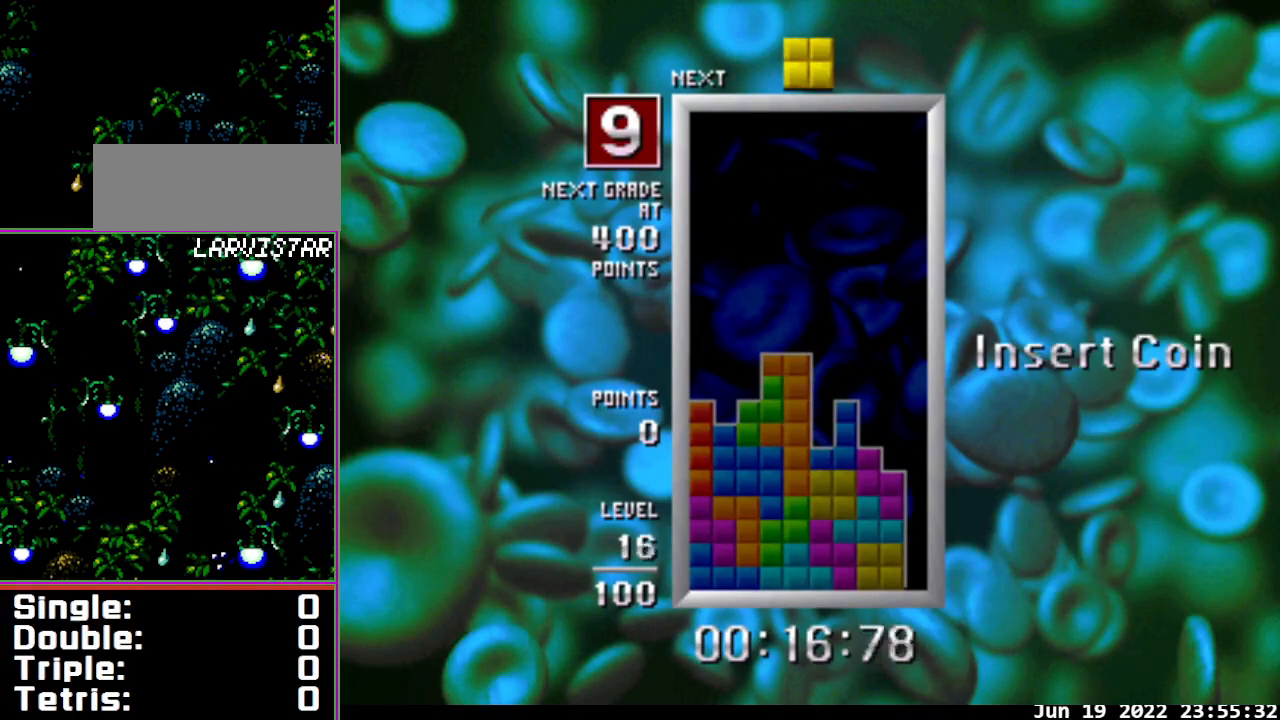
{"buttons": [], "events": [[133, "DPAD_LEFT", "down"], [167, "DPAD_DOWN", "down"], [200, "DPAD_LEFT", "up"], [500, "DPAD_DOWN", "up"]]}
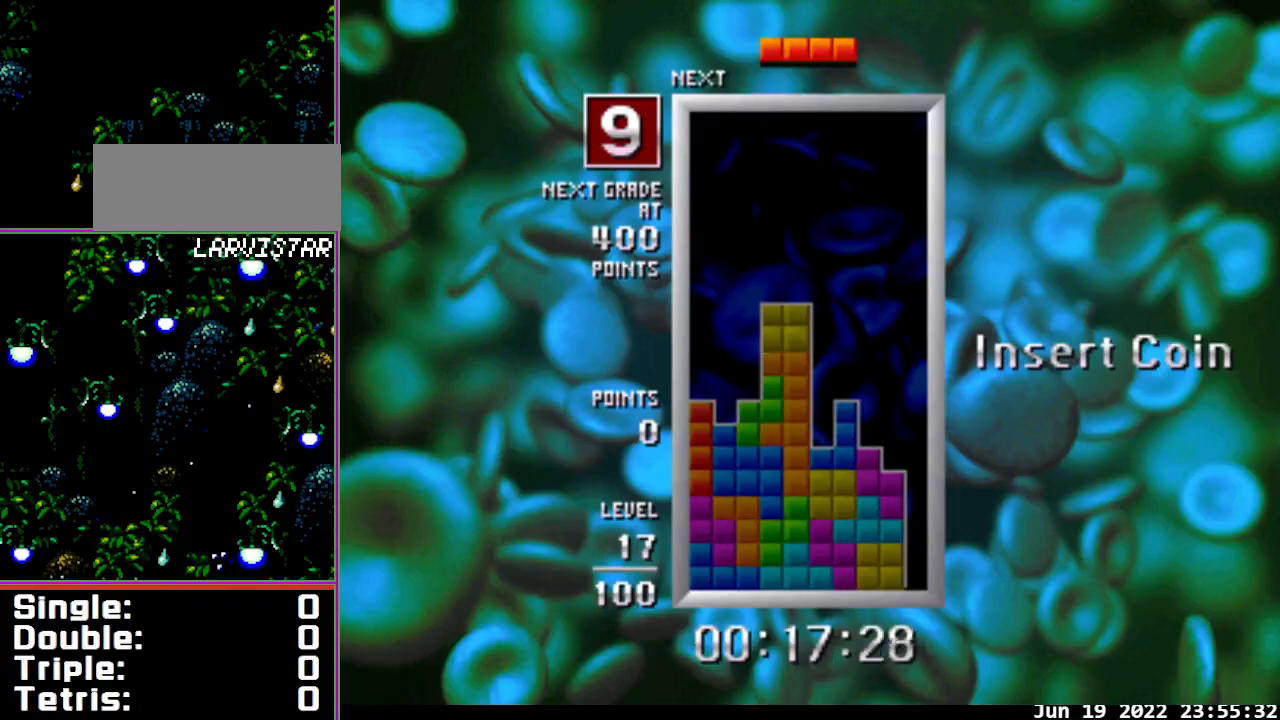
{"buttons": ["B", "DPAD_RIGHT"], "events": [[67, "B", "down"], [67, "DPAD_RIGHT", "down"]]}
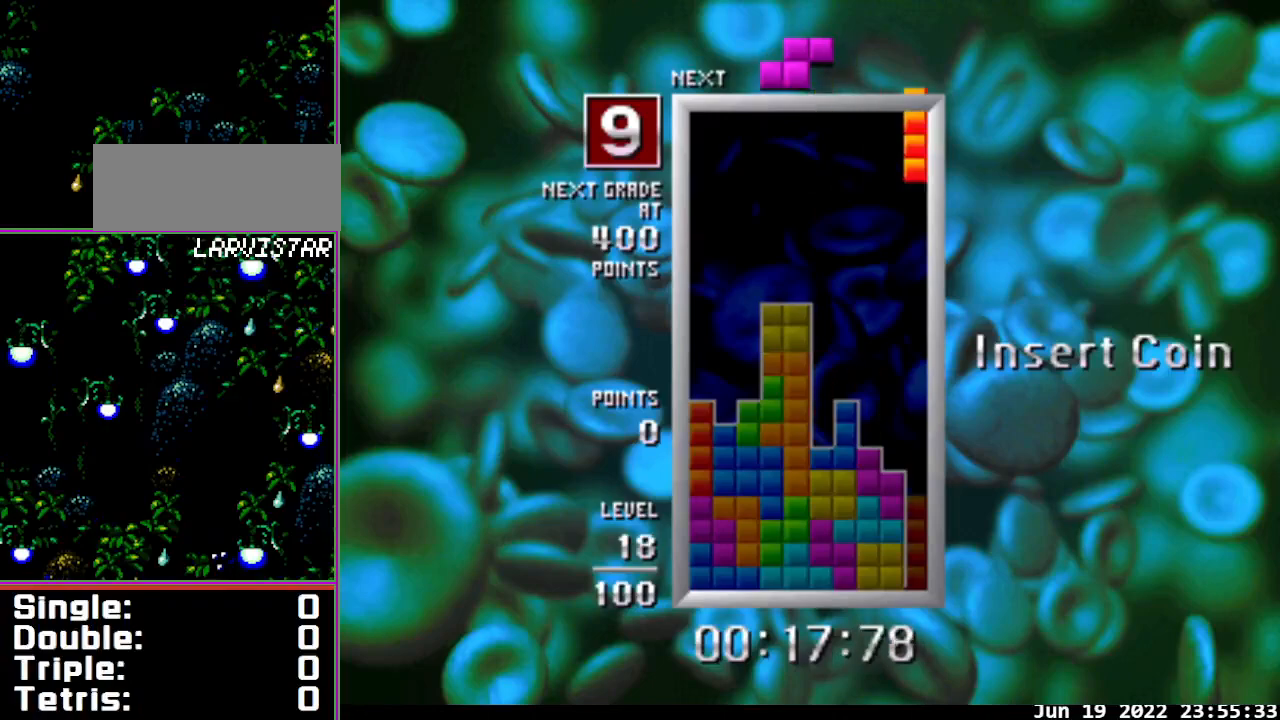
{"buttons": ["DPAD_DOWN"], "events": [[33, "DPAD_DOWN", "down"], [33, "DPAD_RIGHT", "up"], [67, "B", "up"]]}
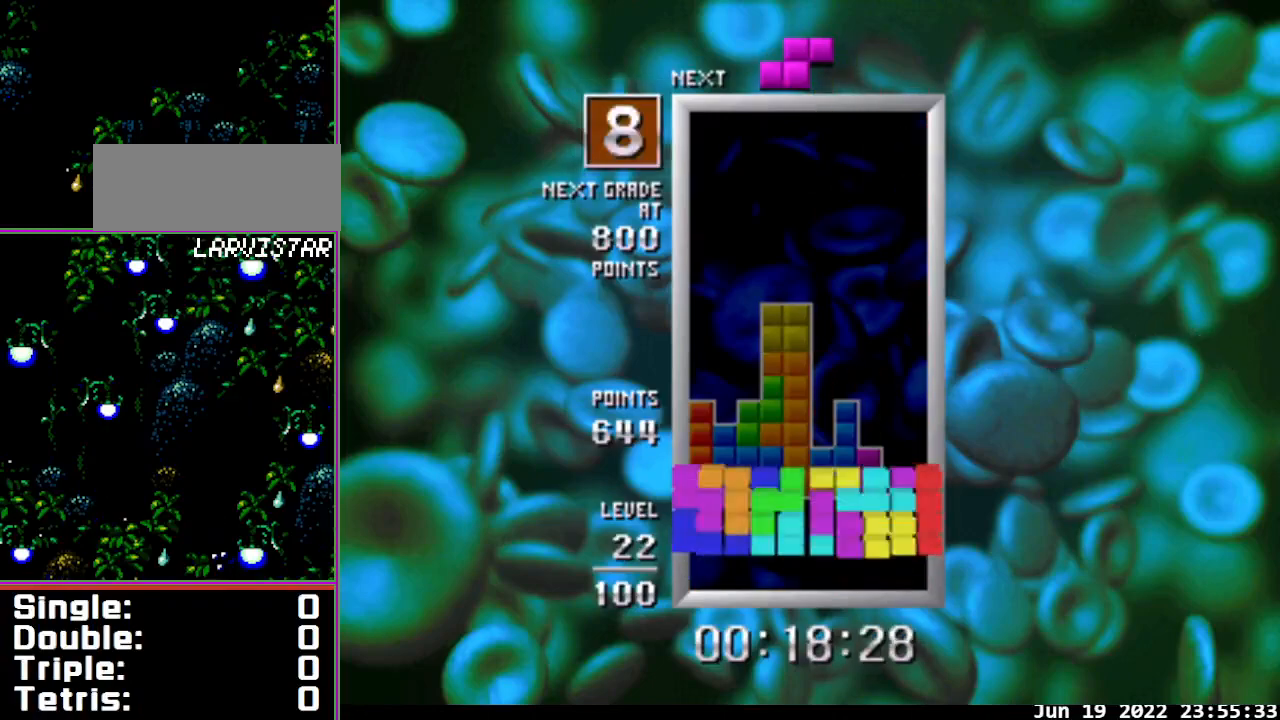
{"buttons": [], "events": [[133, "DPAD_DOWN", "up"]]}
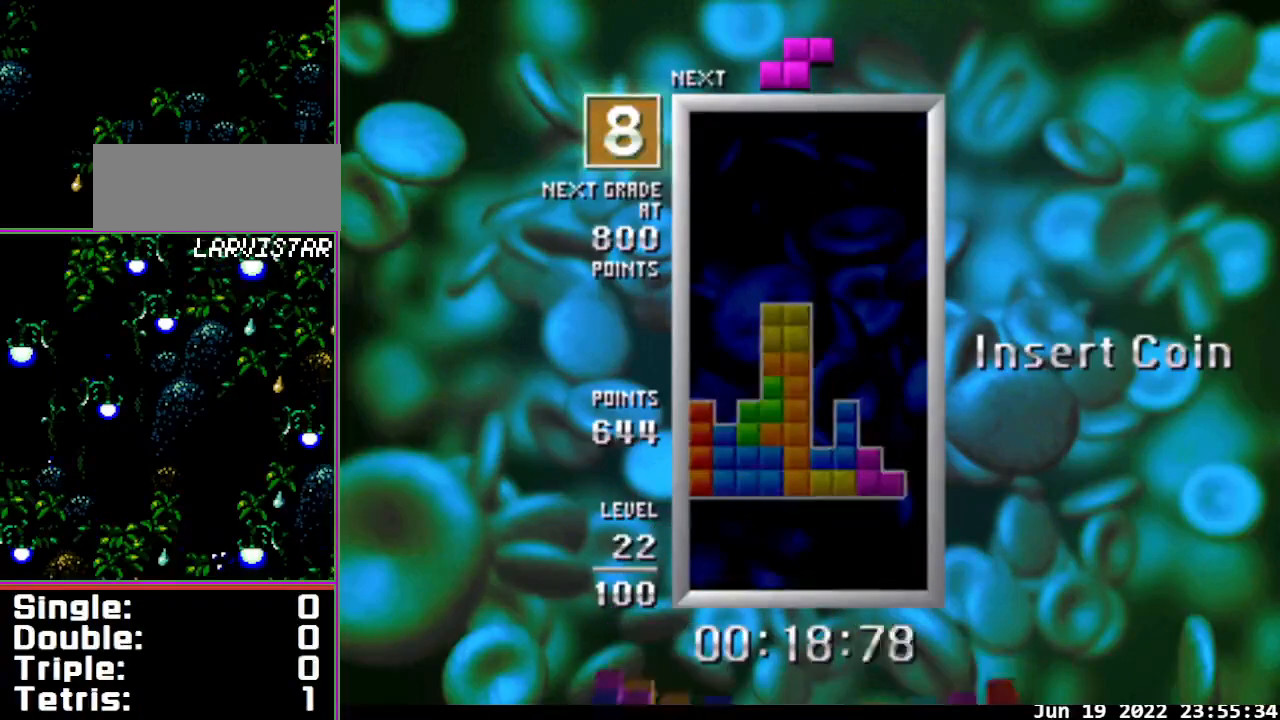
{"buttons": ["DPAD_LEFT"], "events": [[400, "DPAD_LEFT", "down"]]}
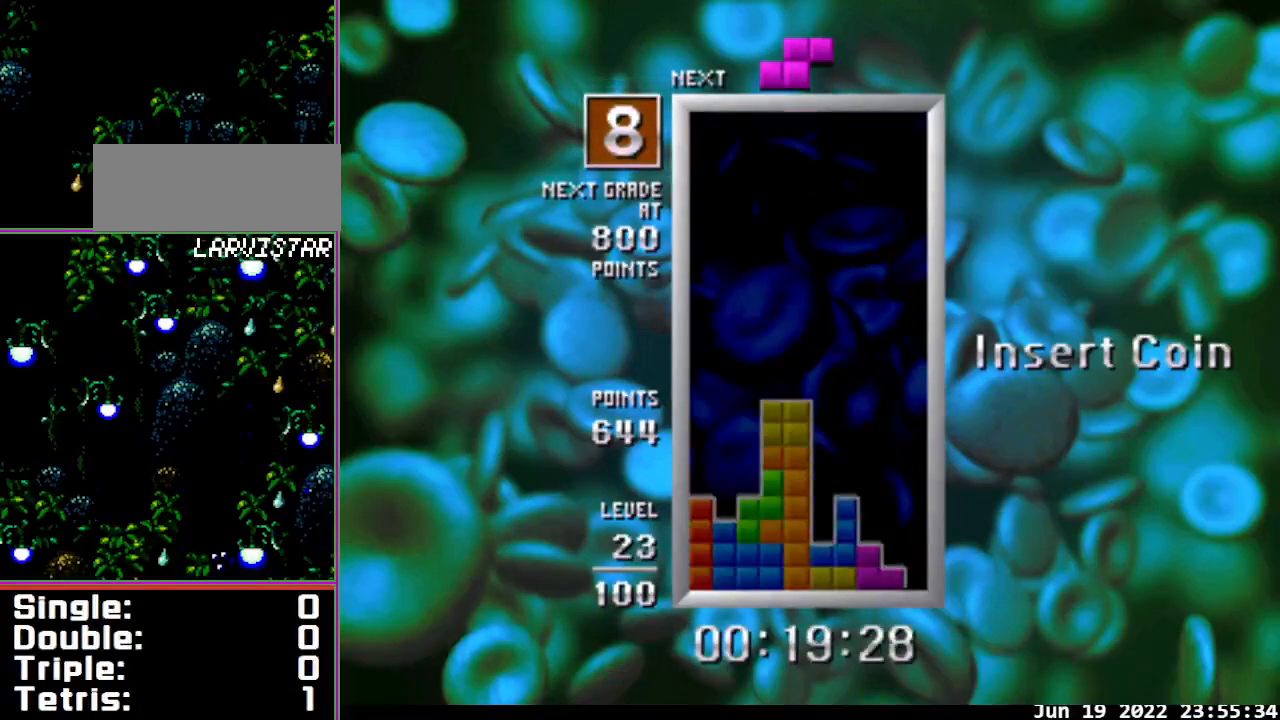
{"buttons": ["DPAD_DOWN"], "events": [[133, "A", "down"], [333, "A", "up"], [333, "DPAD_DOWN", "down"], [333, "DPAD_LEFT", "up"]]}
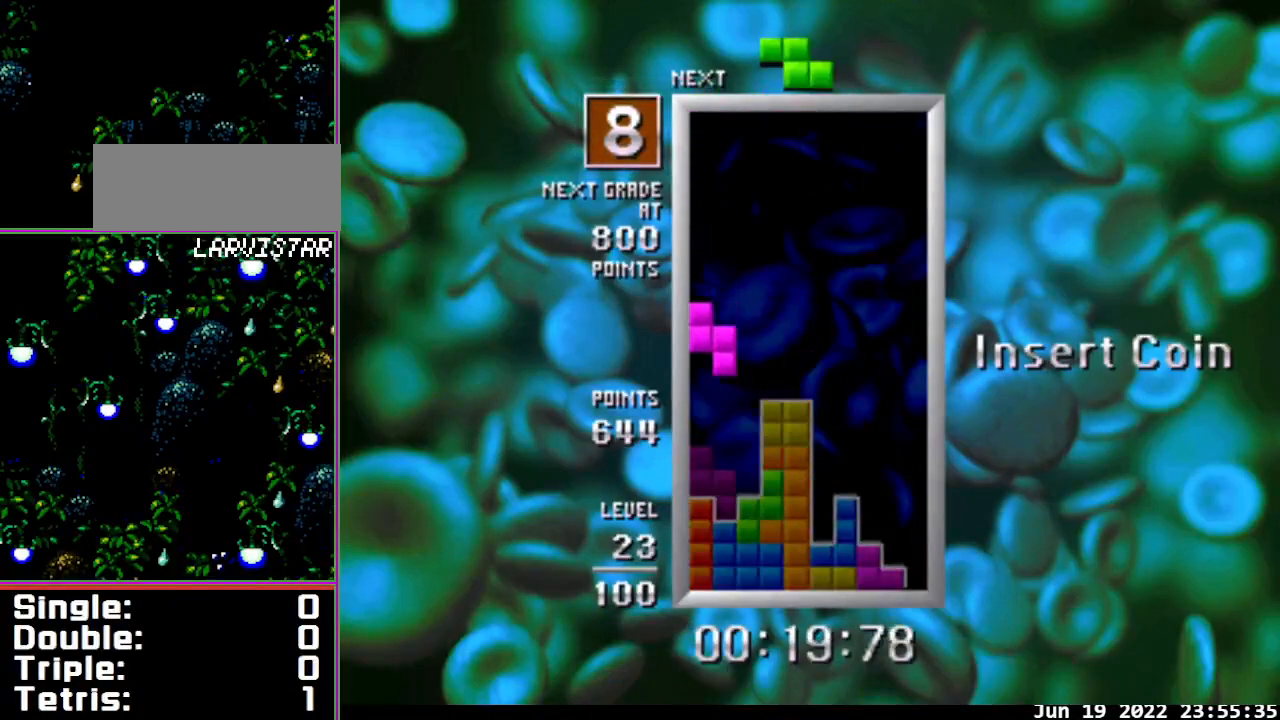
{"buttons": ["DPAD_RIGHT"], "events": [[200, "DPAD_DOWN", "up"], [233, "DPAD_RIGHT", "down"]]}
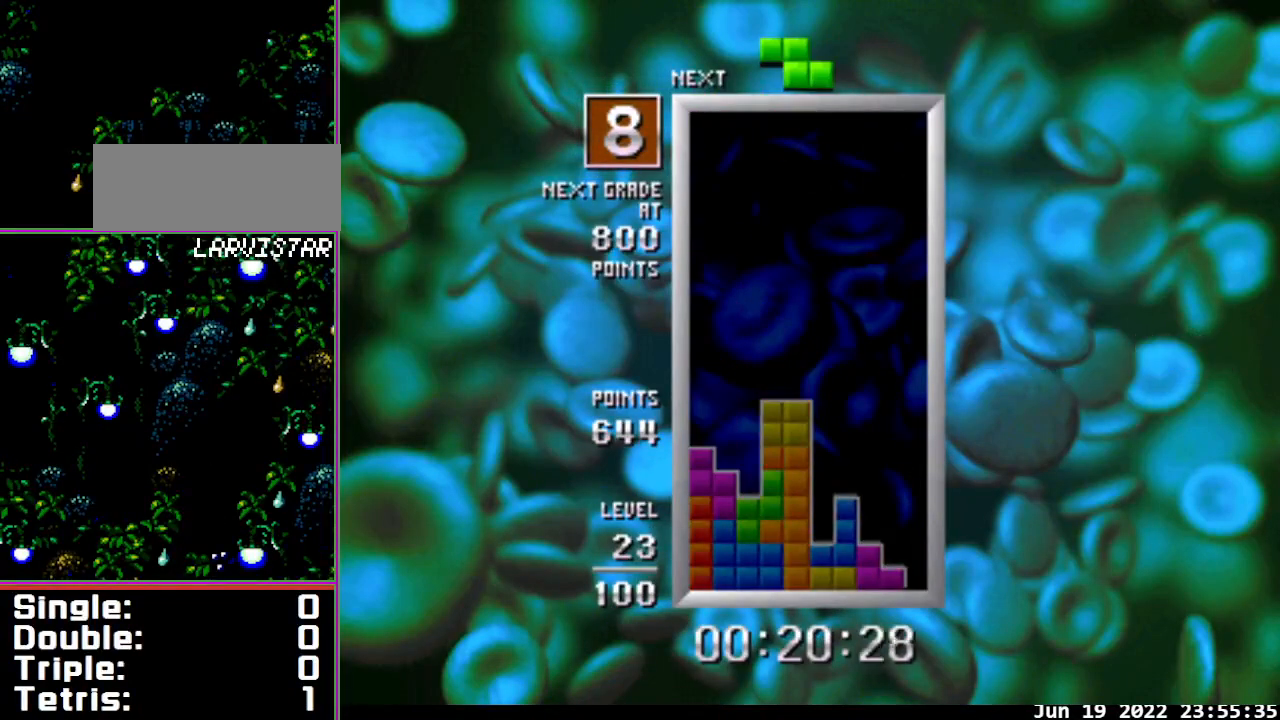
{"buttons": ["DPAD_DOWN"], "events": [[333, "DPAD_DOWN", "down"], [333, "DPAD_RIGHT", "up"]]}
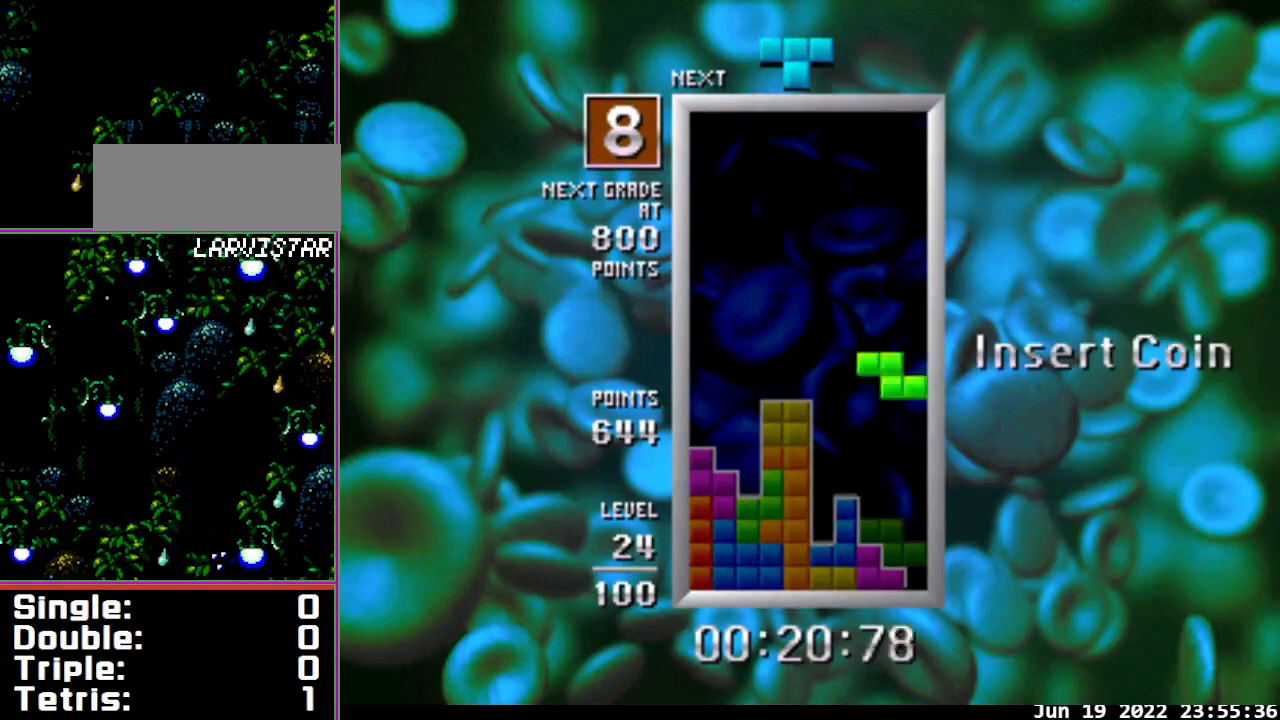
{"buttons": [], "events": [[333, "DPAD_DOWN", "up"]]}
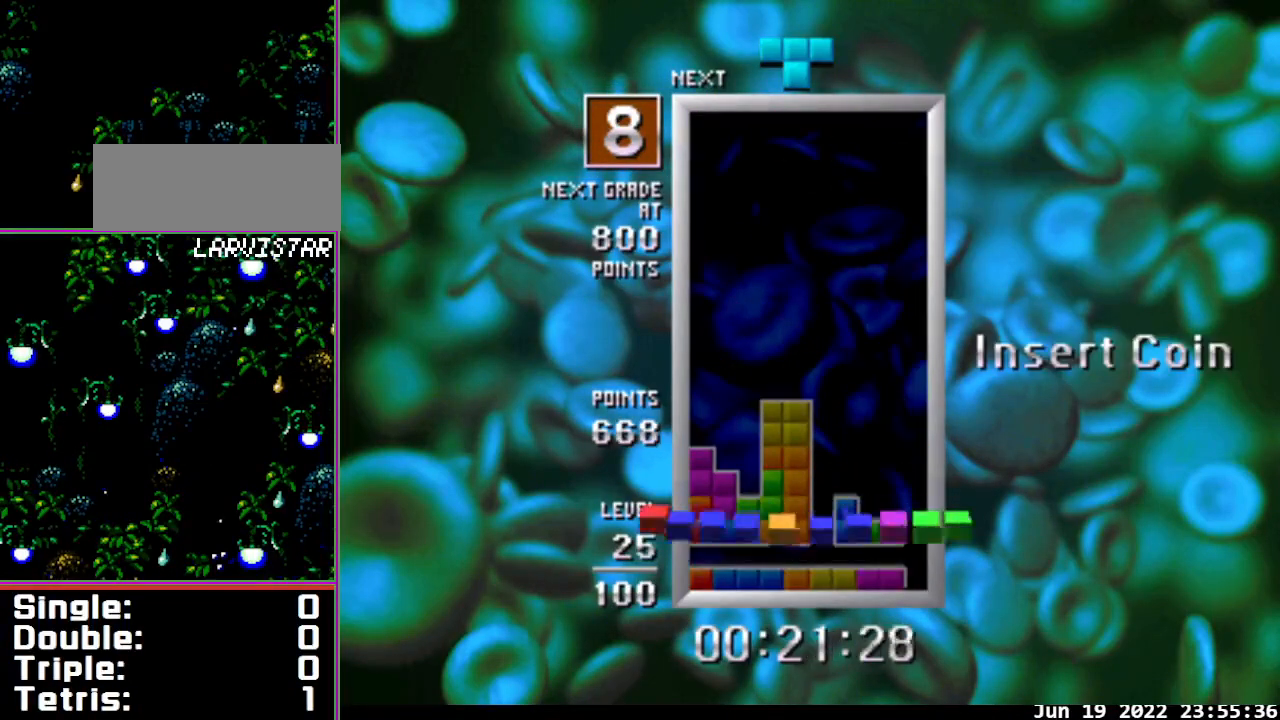
{"buttons": [], "events": []}
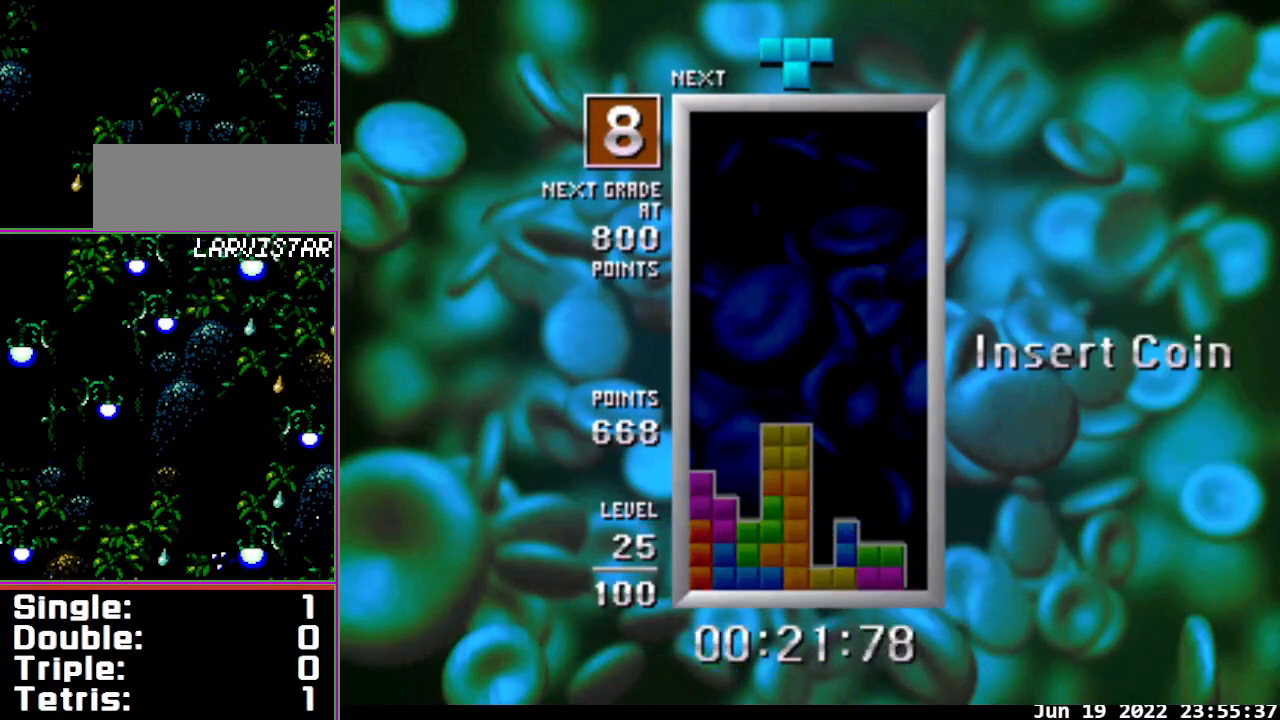
{"buttons": ["B", "DPAD_LEFT"], "events": [[67, "DPAD_LEFT", "down"], [233, "B", "down"]]}
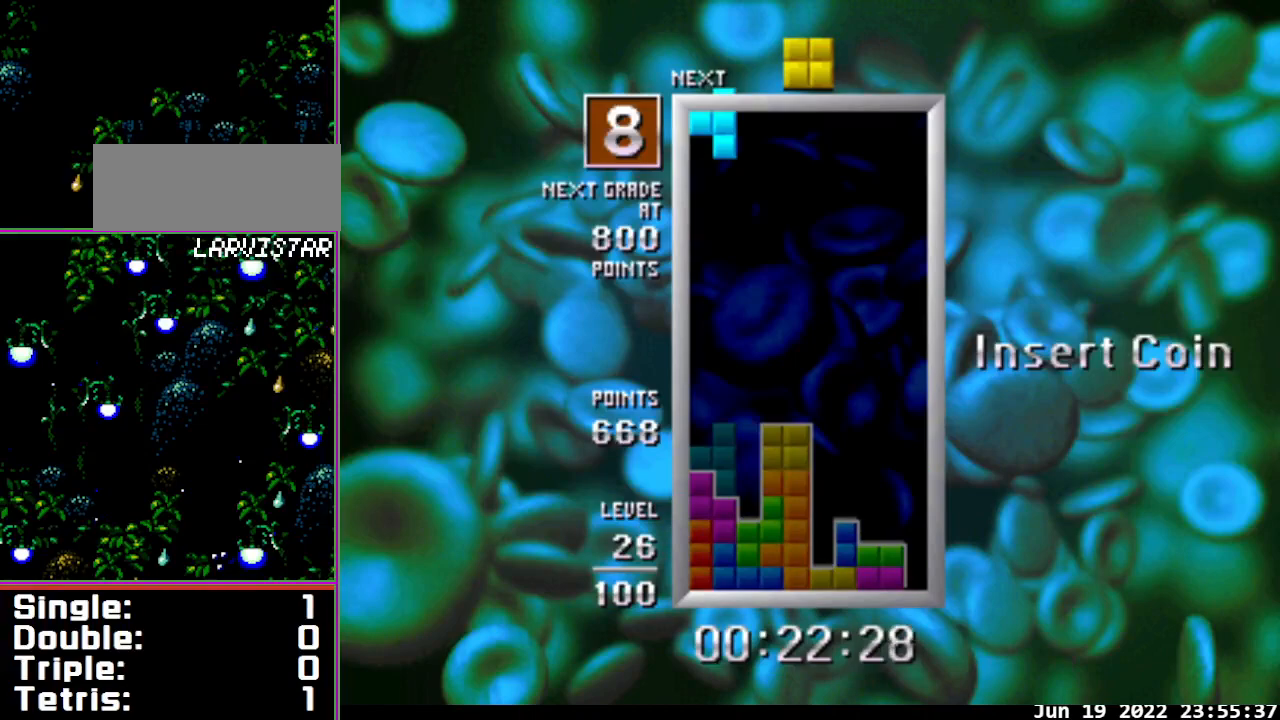
{"buttons": ["DPAD_DOWN"], "events": [[67, "B", "up"], [67, "DPAD_LEFT", "up"], [67, "DPAD_RIGHT", "down"], [133, "DPAD_DOWN", "down"], [167, "DPAD_RIGHT", "up"]]}
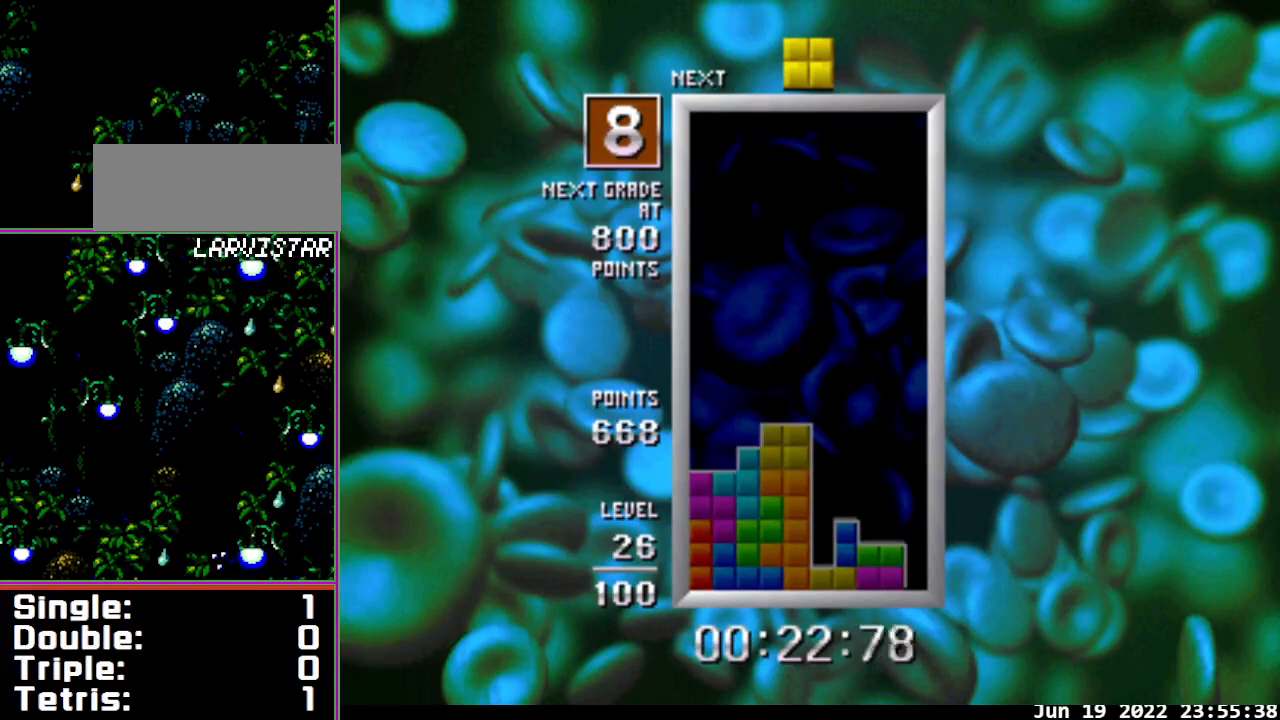
{"buttons": ["DPAD_RIGHT"], "events": [[67, "DPAD_DOWN", "up"], [67, "DPAD_RIGHT", "down"]]}
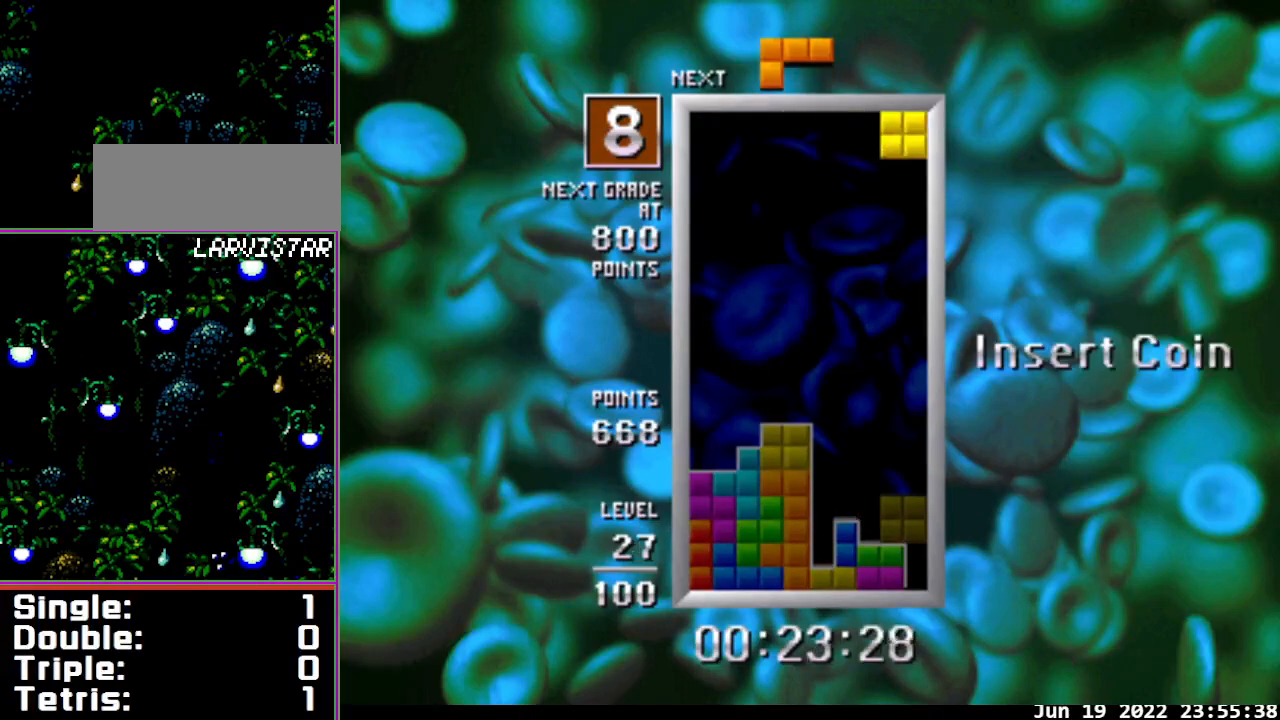
{"buttons": ["DPAD_DOWN"], "events": [[100, "DPAD_LEFT", "down"], [100, "DPAD_RIGHT", "up"], [167, "DPAD_DOWN", "down"], [200, "DPAD_LEFT", "up"]]}
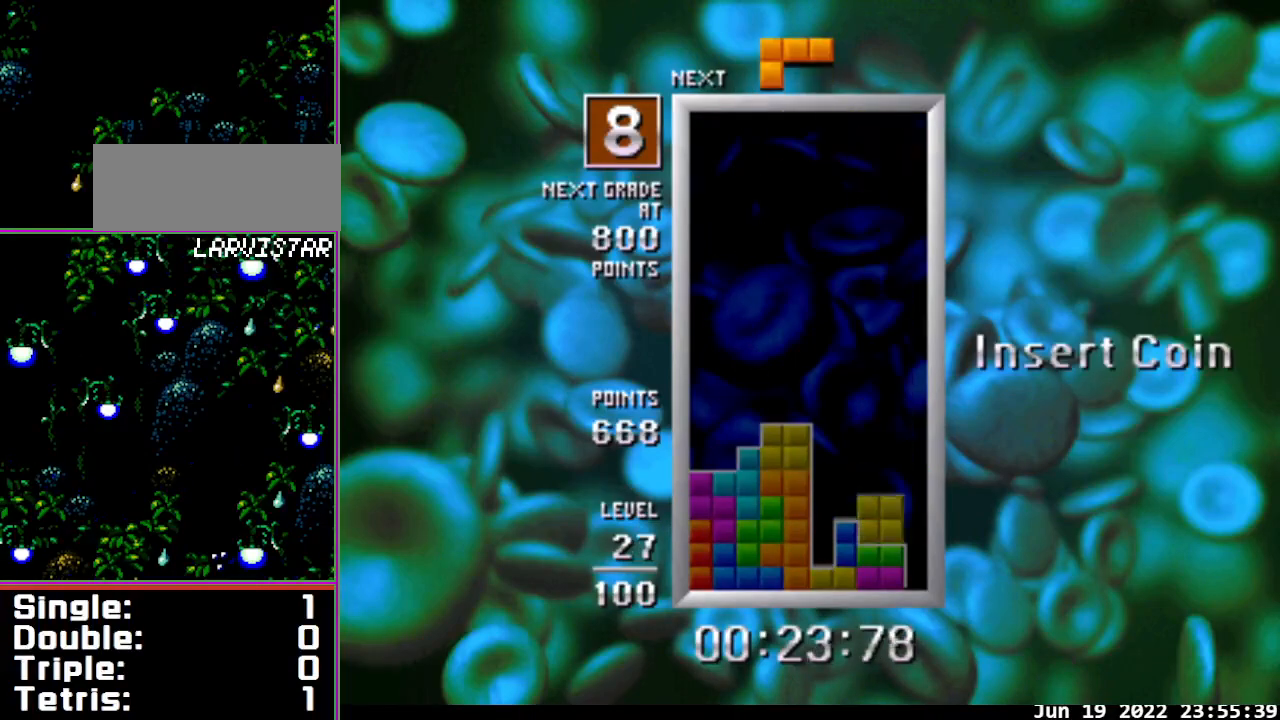
{"buttons": ["A", "DPAD_LEFT"], "events": [[67, "DPAD_DOWN", "up"], [100, "DPAD_LEFT", "down"], [200, "A", "down"]]}
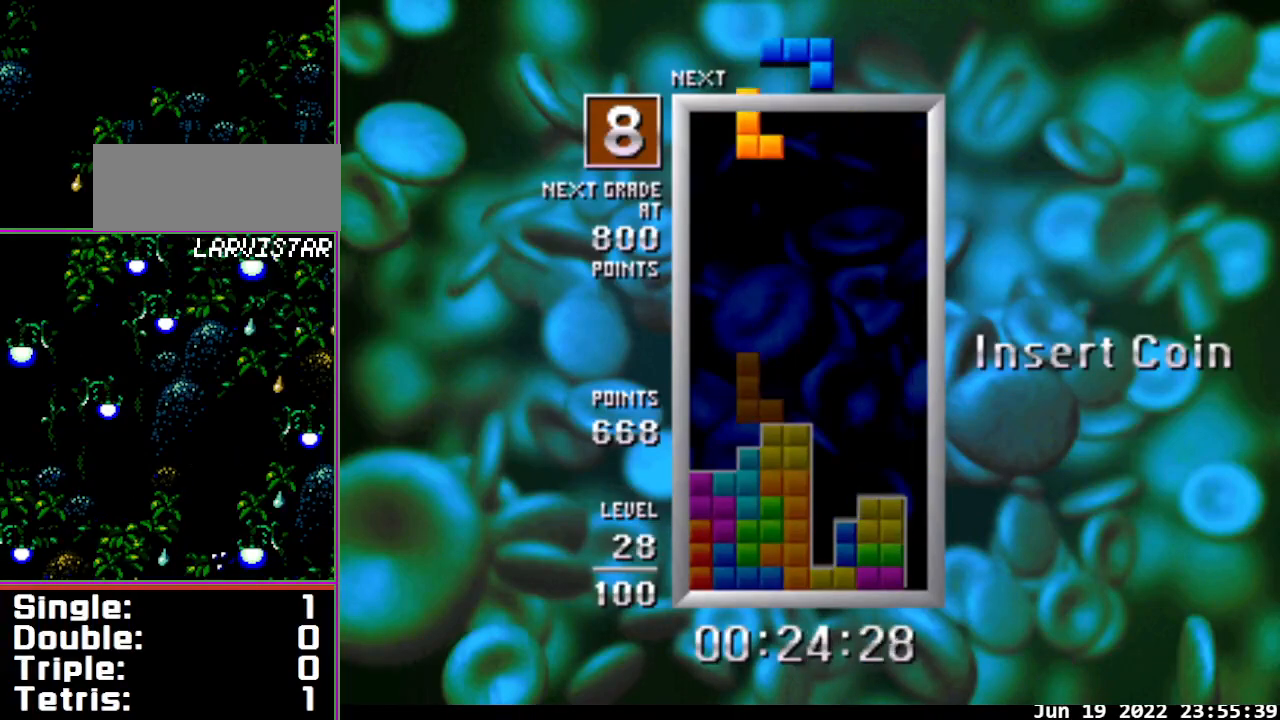
{"buttons": ["DPAD_DOWN"], "events": [[133, "A", "up"], [133, "DPAD_DOWN", "down"], [133, "DPAD_LEFT", "up"]]}
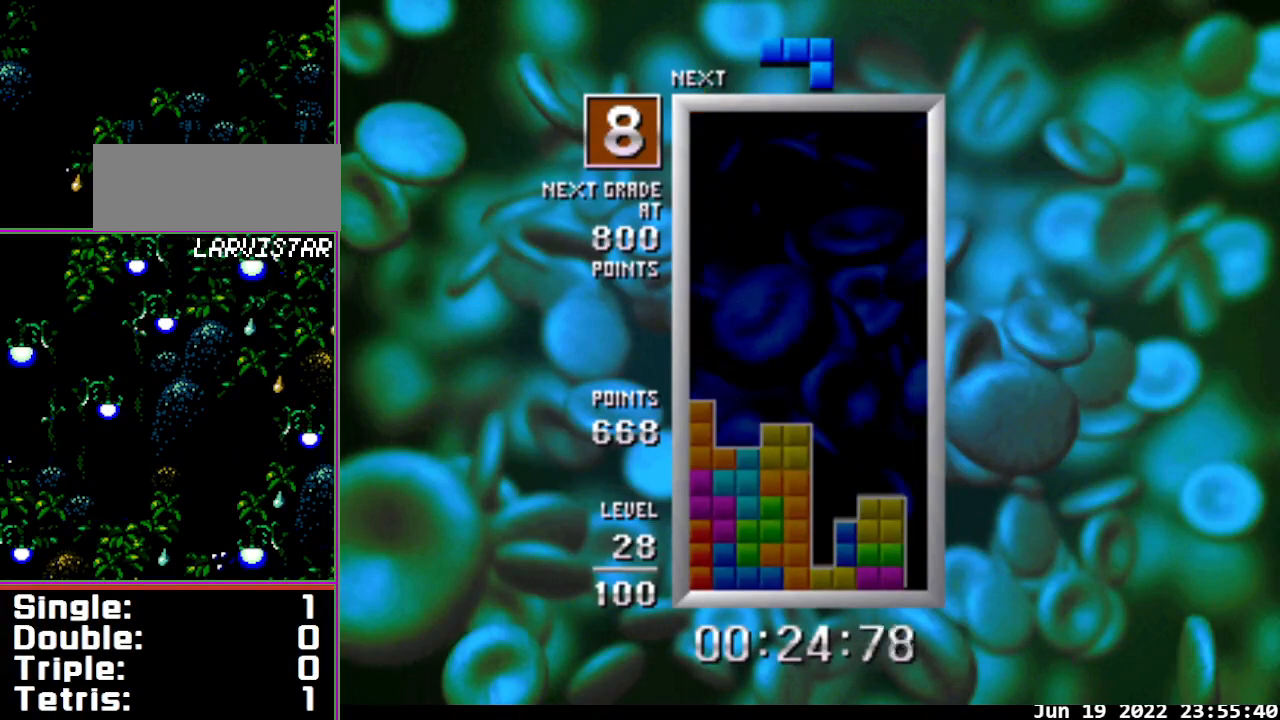
{"buttons": ["DPAD_DOWN"], "events": [[33, "DPAD_DOWN", "up"], [400, "A", "down"], [433, "DPAD_RIGHT", "down"], [467, "A", "up"], [467, "DPAD_DOWN", "down"], [500, "DPAD_RIGHT", "up"]]}
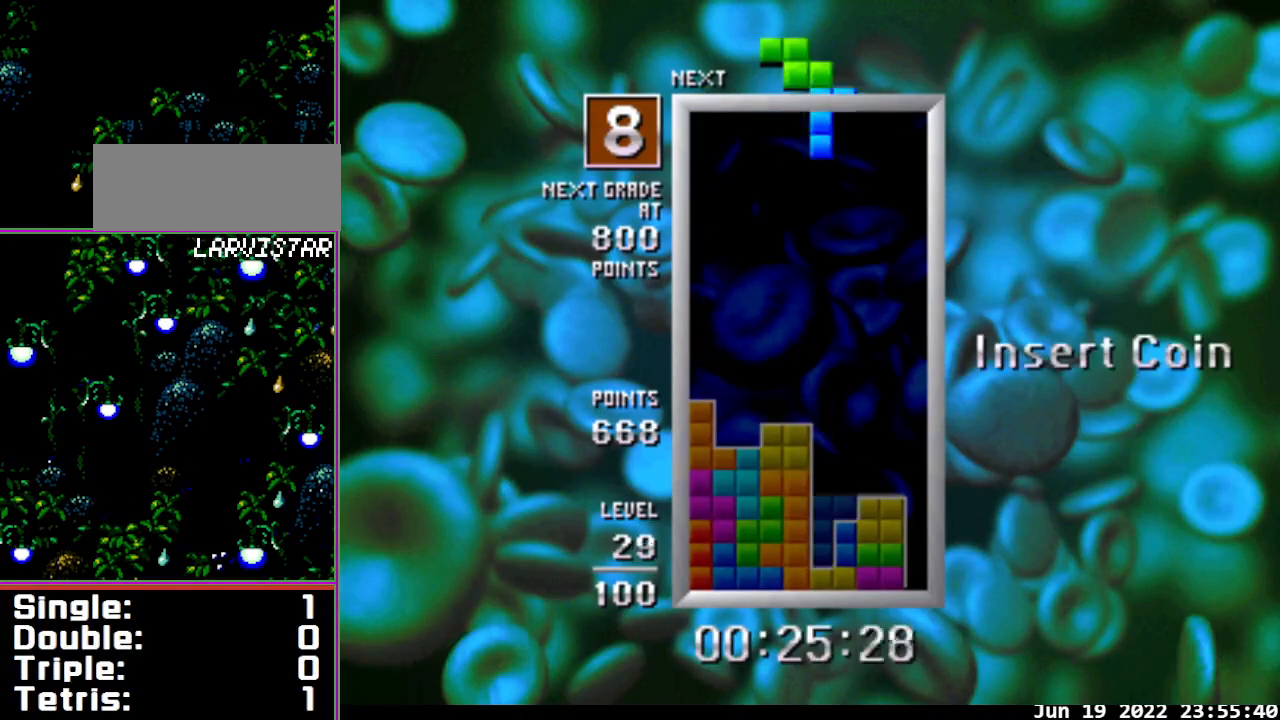
{"buttons": ["DPAD_DOWN"], "events": []}
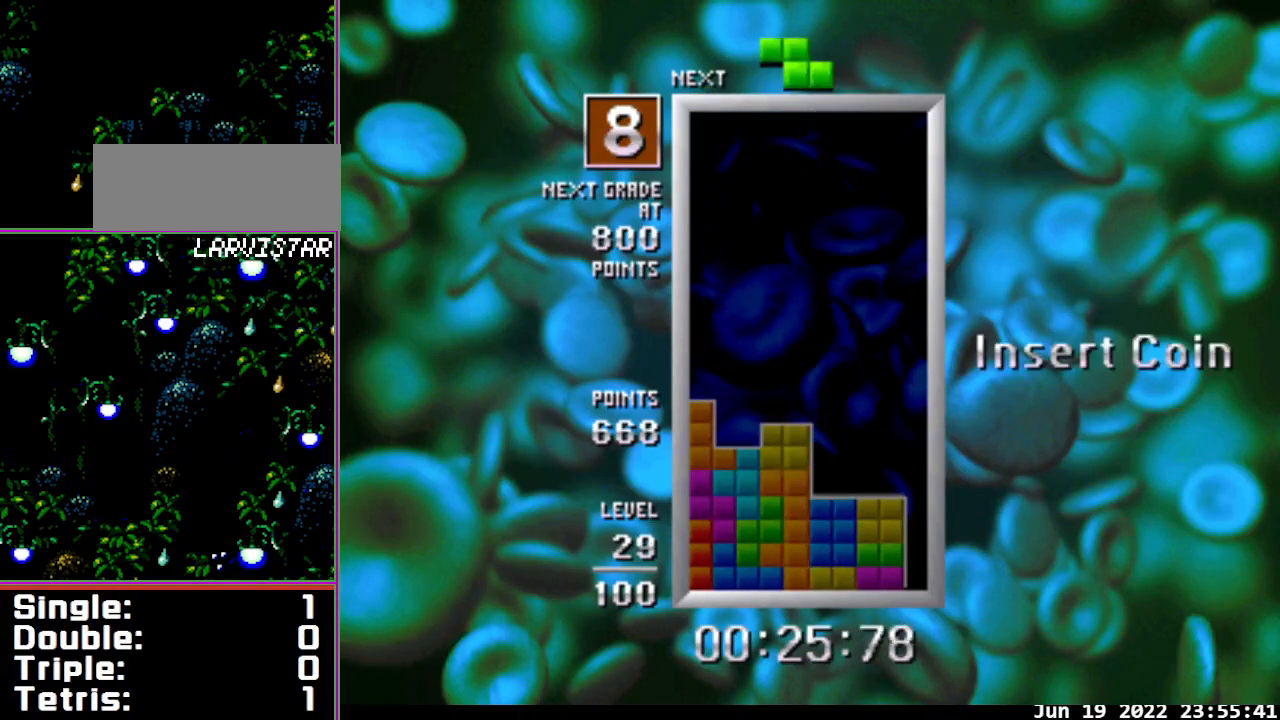
{"buttons": ["DPAD_DOWN"], "events": [[333, "B", "down"], [367, "DPAD_RIGHT", "down"], [433, "B", "up"], [433, "DPAD_RIGHT", "up"]]}
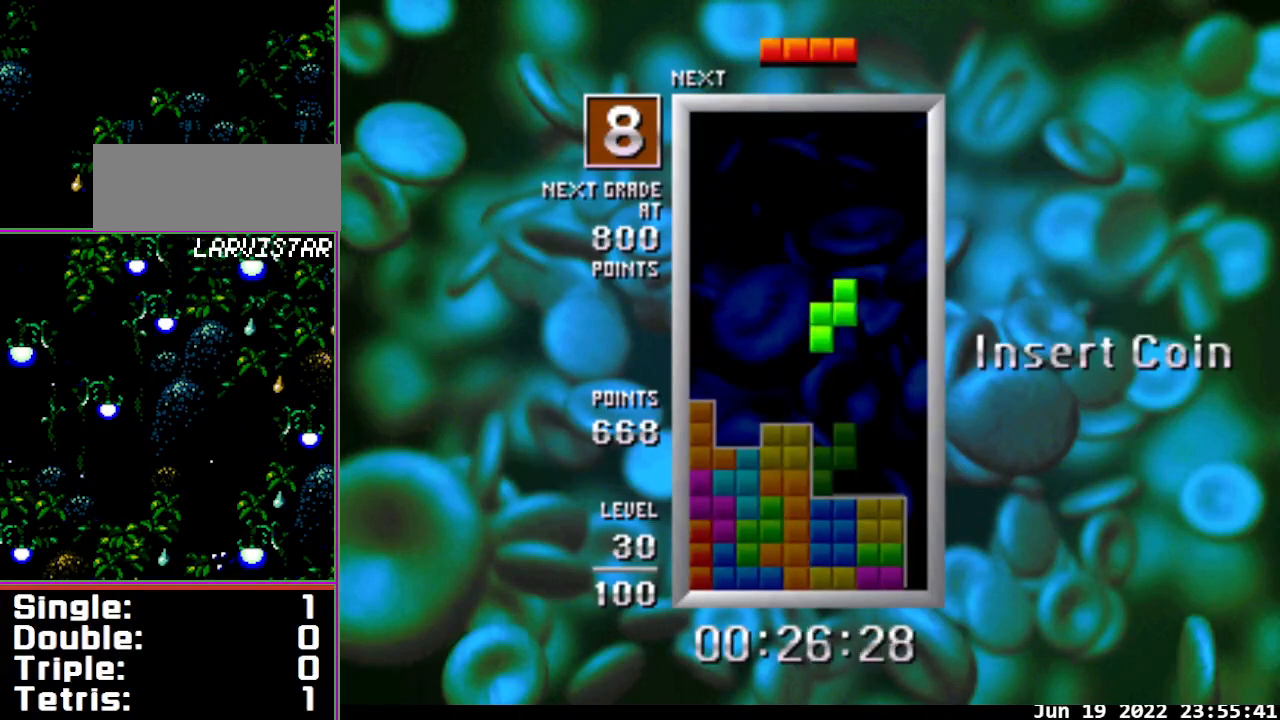
{"buttons": ["B", "DPAD_RIGHT"], "events": [[300, "DPAD_RIGHT", "down"], [333, "DPAD_DOWN", "up"], [433, "B", "down"]]}
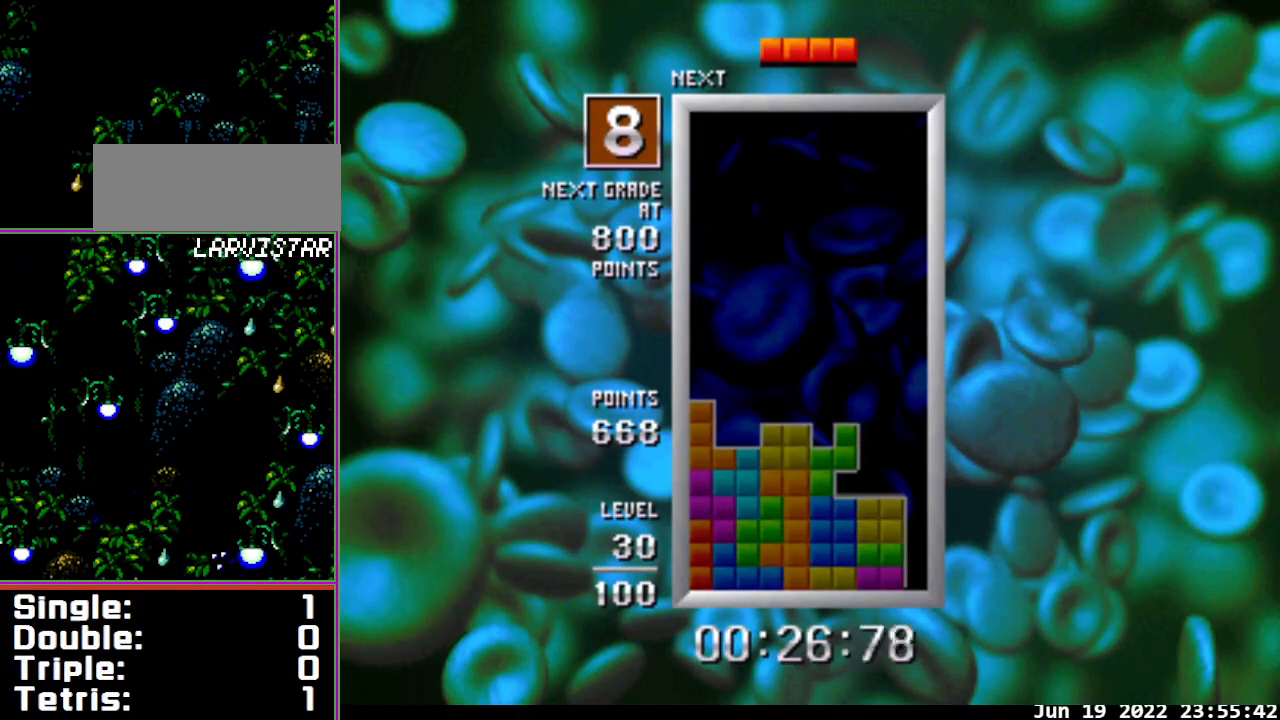
{"buttons": ["DPAD_DOWN"], "events": [[333, "DPAD_DOWN", "down"], [333, "DPAD_RIGHT", "up"], [367, "B", "up"]]}
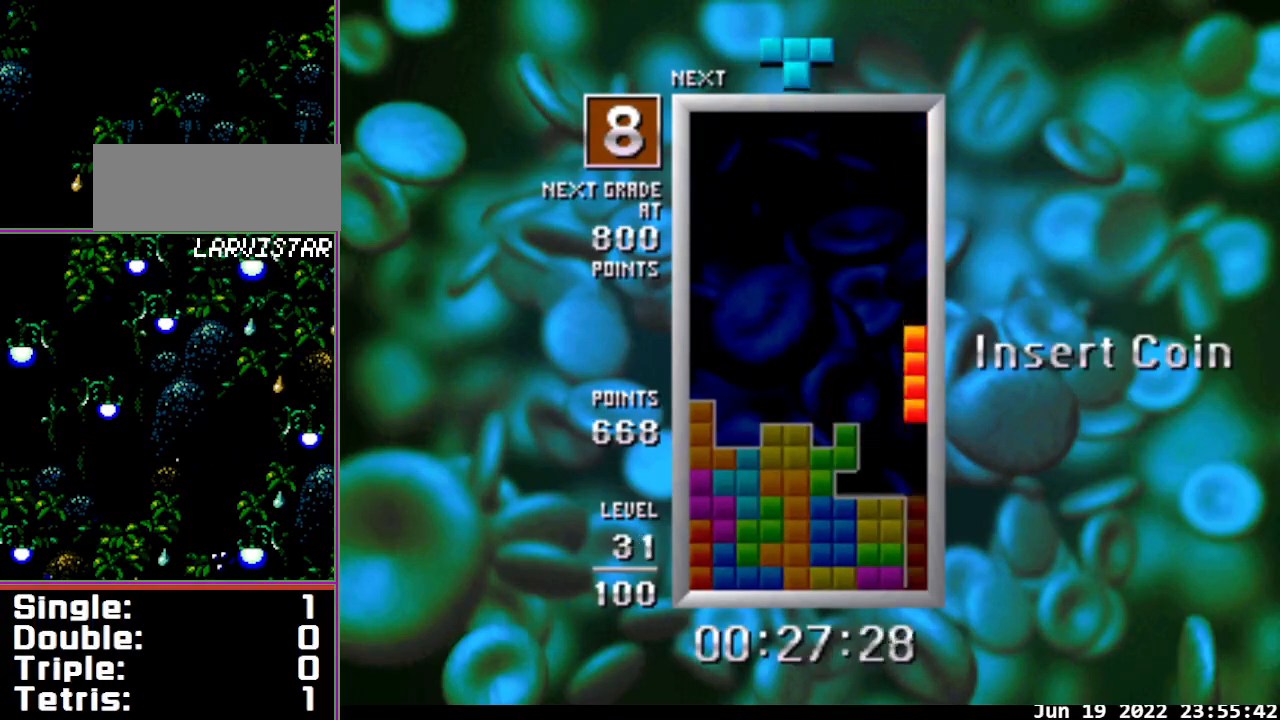
{"buttons": [], "events": [[433, "DPAD_DOWN", "up"]]}
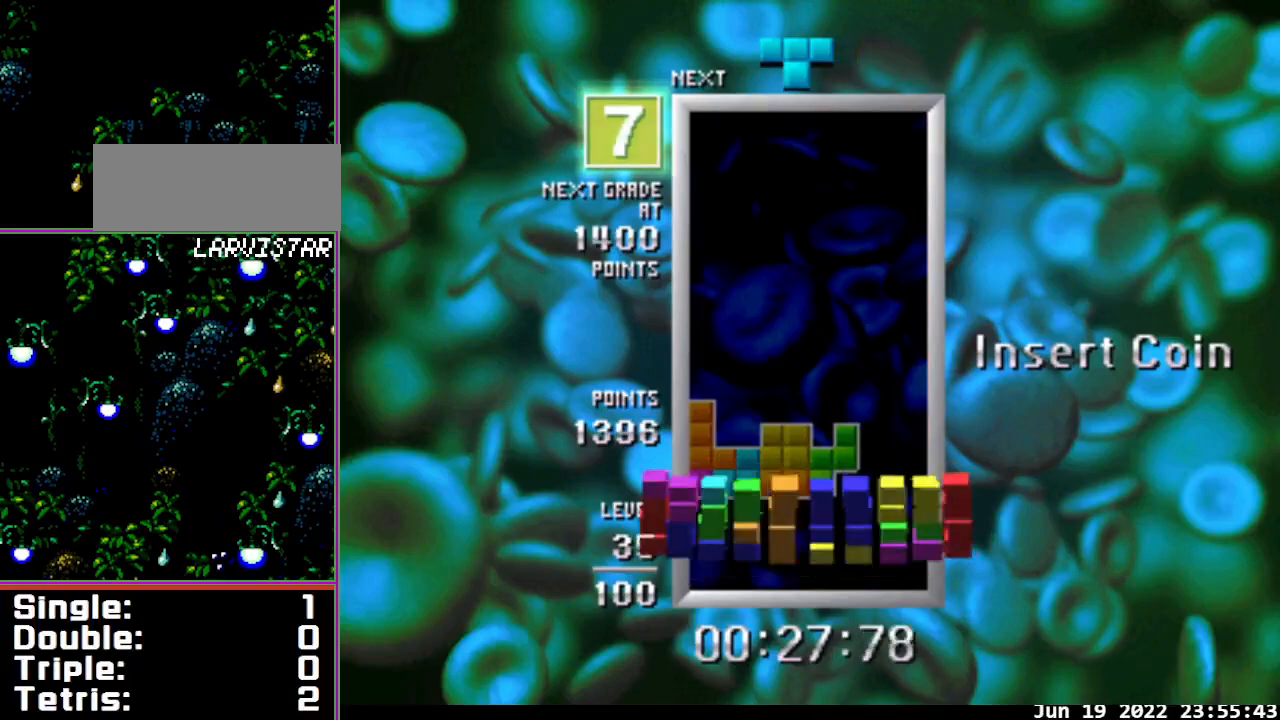
{"buttons": ["DPAD_RIGHT"], "events": [[233, "DPAD_RIGHT", "down"]]}
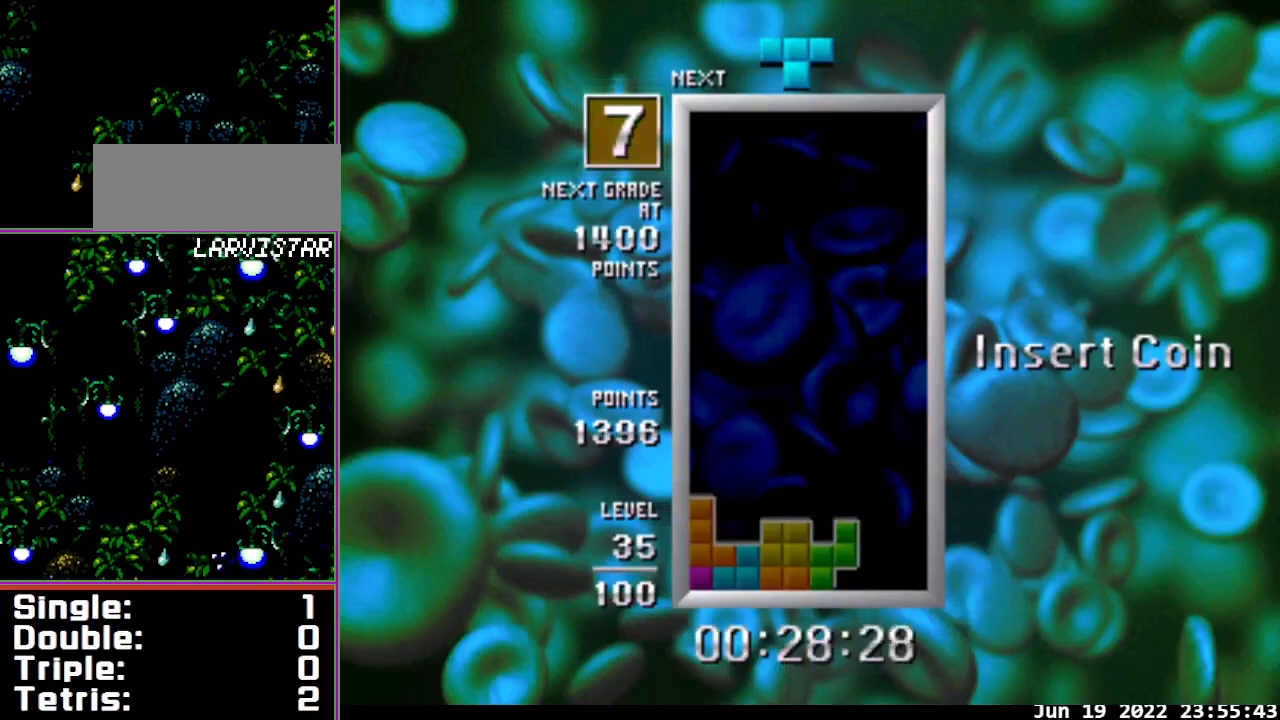
{"buttons": ["DPAD_DOWN", "DPAD_RIGHT"], "events": [[400, "A", "down"], [433, "A", "up"], [500, "DPAD_DOWN", "down"]]}
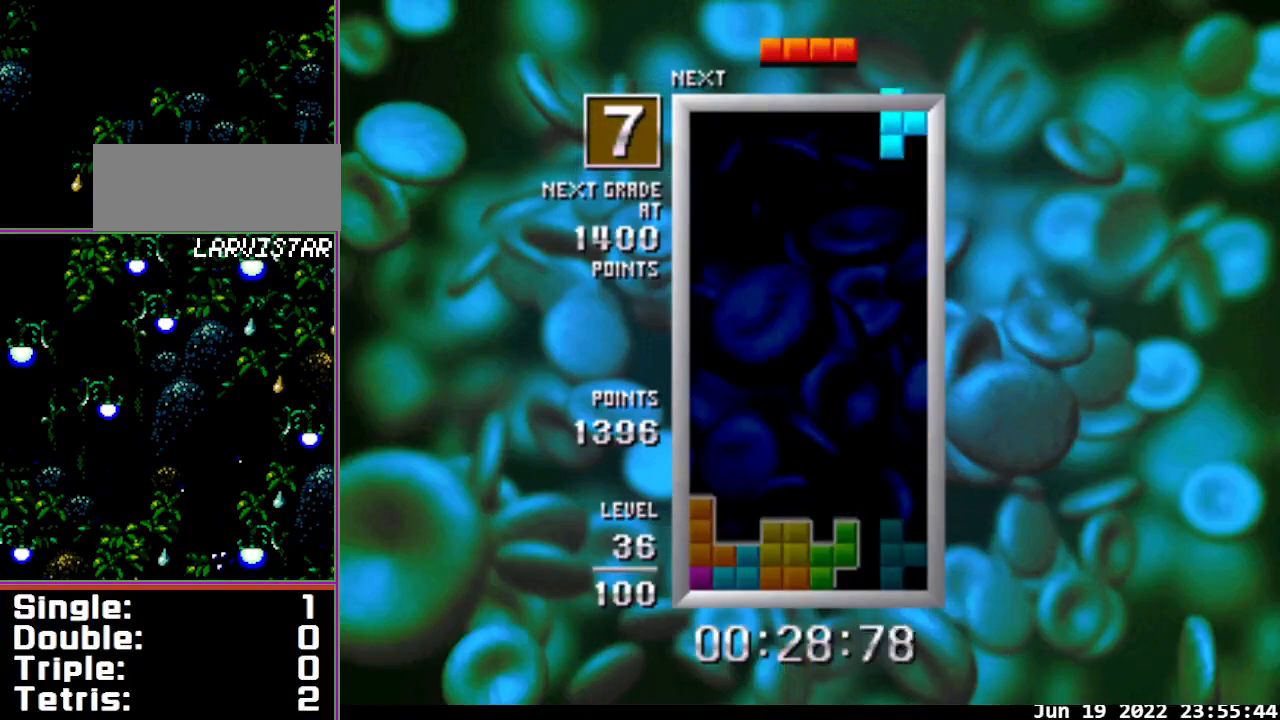
{"buttons": [], "events": [[33, "A", "down"], [33, "DPAD_RIGHT", "up"], [100, "A", "up"], [167, "DPAD_DOWN", "up"], [400, "DPAD_DOWN", "down"], [433, "DPAD_DOWN", "up"]]}